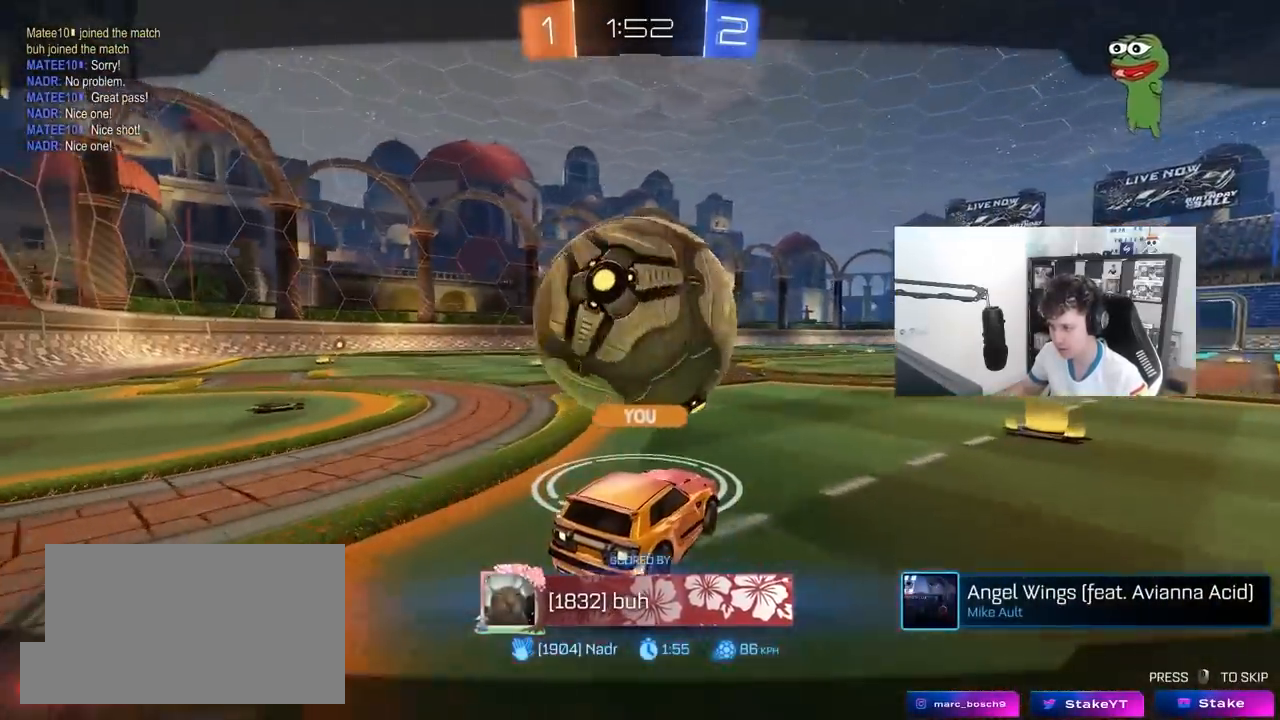
Gameplay with keyboard and mouse; each line is a JSON object with the keys and mouse buttons held at the frame after it. "events" lists presses ("down") and releases ("up") of "1", "2", "3", "4", "5", "a", "alt", "c", "caps_lock", "ctrl", "d", "e", "f", "g", "q", "r", "s", "shift", "space", "t", "tab", "v", "w", "x", "z", "mouse_left", "mouse_wheel" and "mouse_right" between this image and that frame as [ms after this image, input, new state], when the widget could be followed in between. "mouse_left", "mouse_wheel", "mouse_right" = the "left", "wheel", "right" buttons of the "mouse" list. No other keys are recorded. "wheel" means that the mouse wheel is clicked or scrolled. "mouse_move" is the direction in which the mouse moves at that frame (one of eight, or "still"), when it could be read.
{"keys": [], "mouse": [], "mouse_move": "still", "events": []}
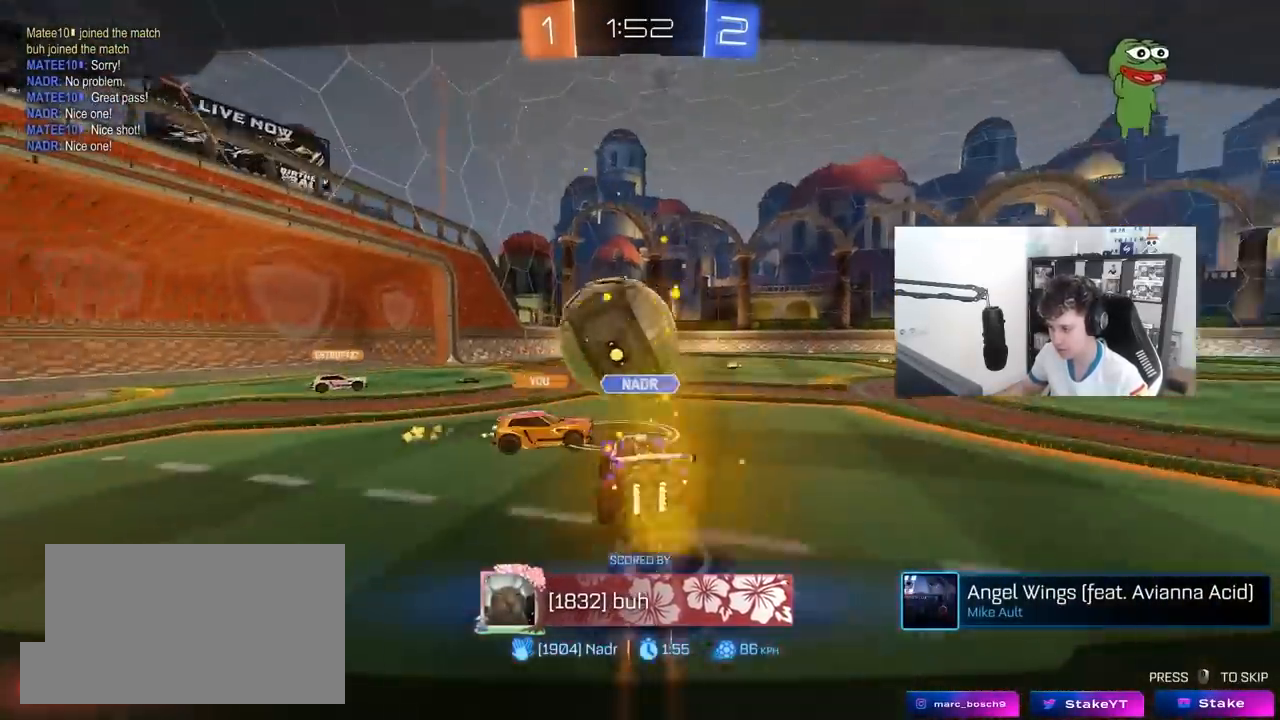
{"keys": [], "mouse": ["right"], "mouse_move": "still", "events": [[17, "mouse_right", "down"], [200, "mouse_right", "up"], [483, "mouse_right", "down"]]}
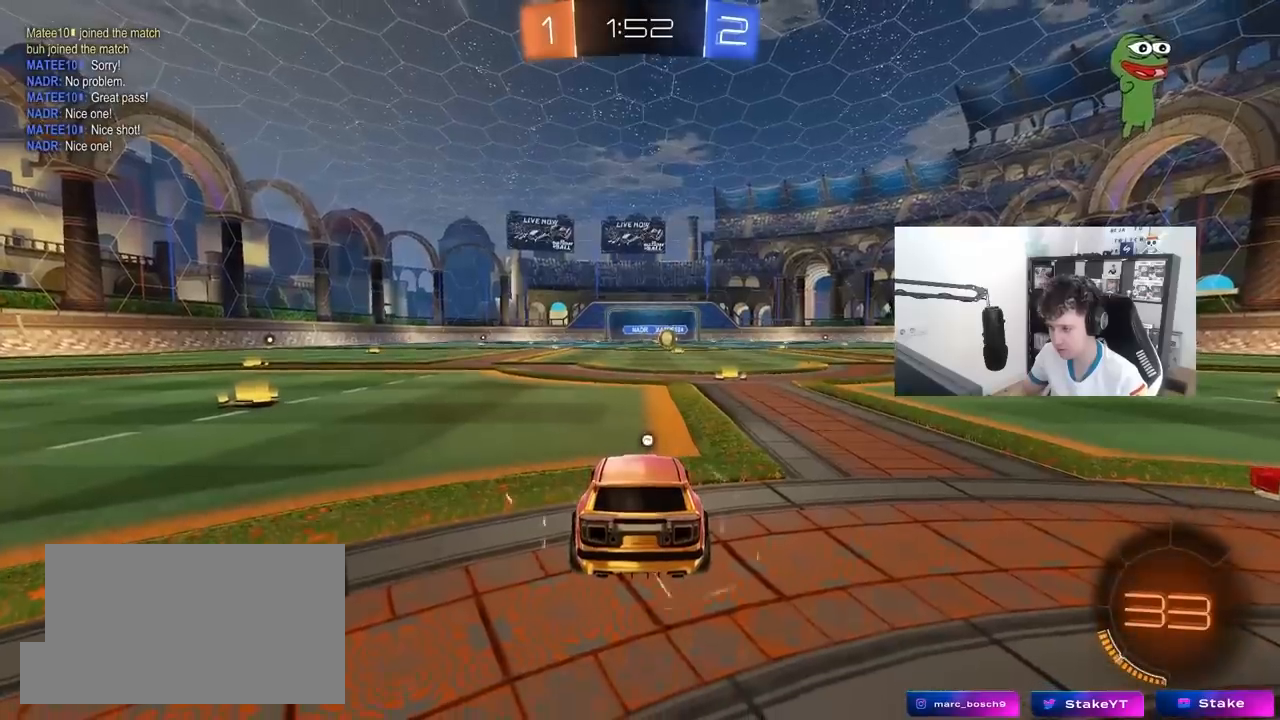
{"keys": [], "mouse": ["wheel"], "mouse_move": "still", "events": [[117, "mouse_right", "up"], [167, "tab", "down"], [217, "mouse_wheel", "down"], [350, "tab", "up"], [400, "mouse_wheel", "up"], [500, "mouse_wheel", "down"]]}
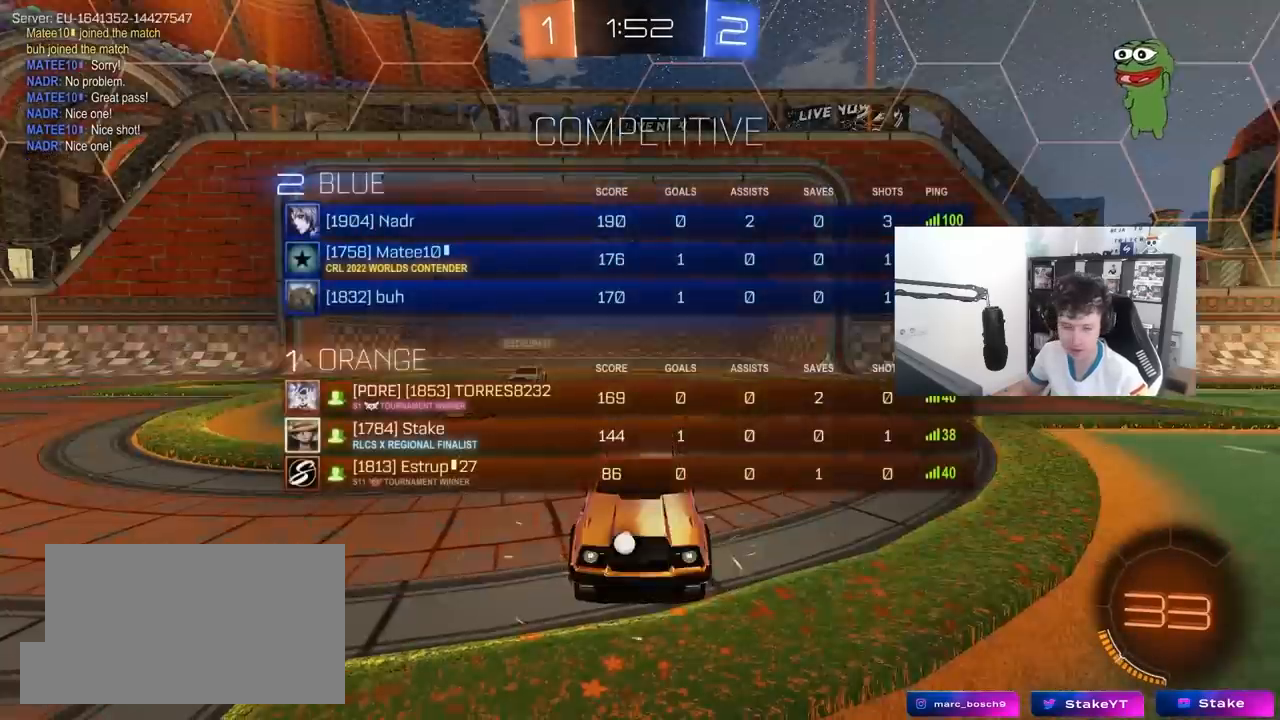
{"keys": [], "mouse": [], "mouse_move": "still", "events": [[83, "mouse_wheel", "up"], [133, "z", "down"], [183, "x", "down"], [283, "z", "up"], [333, "x", "up"]]}
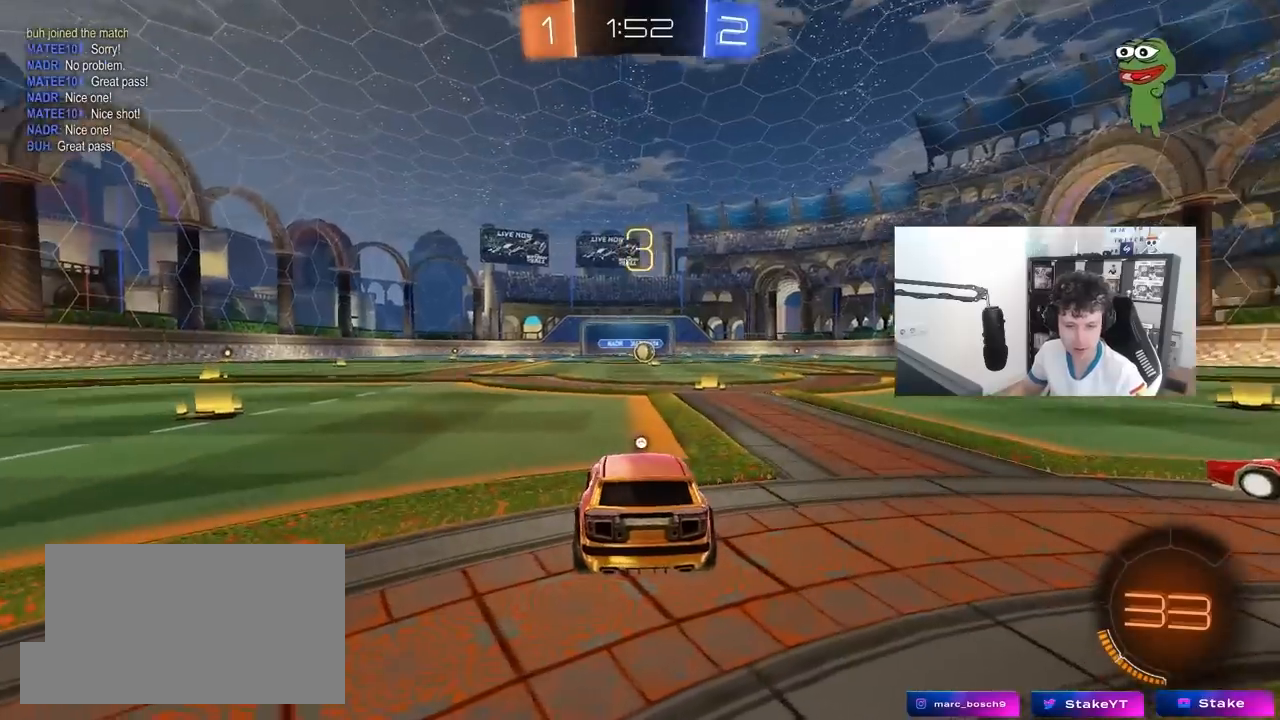
{"keys": [], "mouse": [], "mouse_move": "up", "events": []}
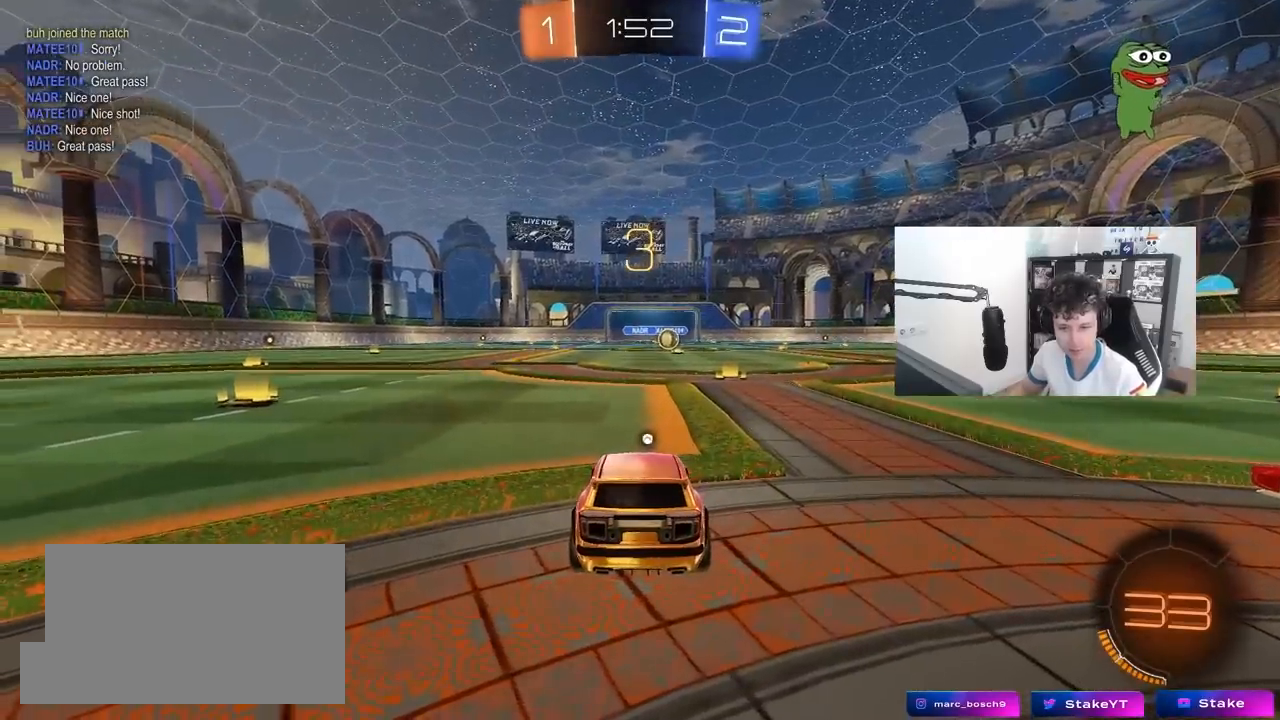
{"keys": [], "mouse": [], "mouse_move": "down-right", "events": [[67, "mouse_wheel", "down"], [167, "mouse_wheel", "up"]]}
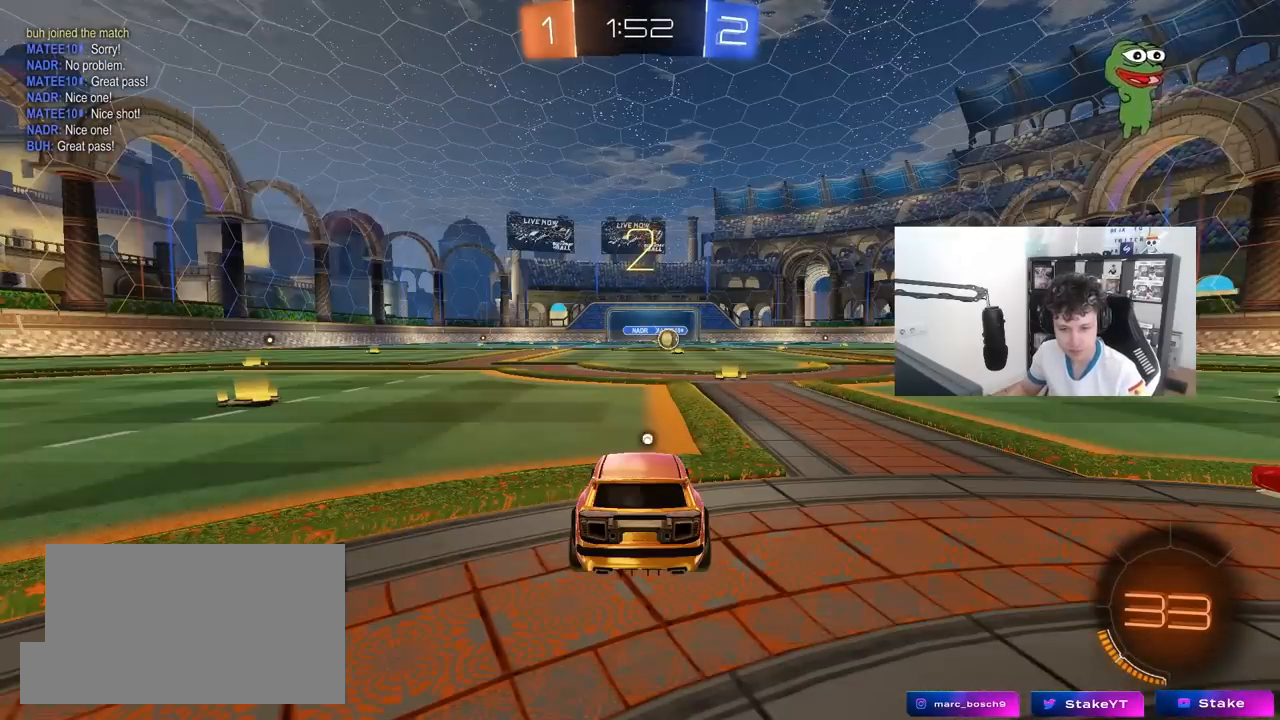
{"keys": [], "mouse": [], "mouse_move": "still", "events": []}
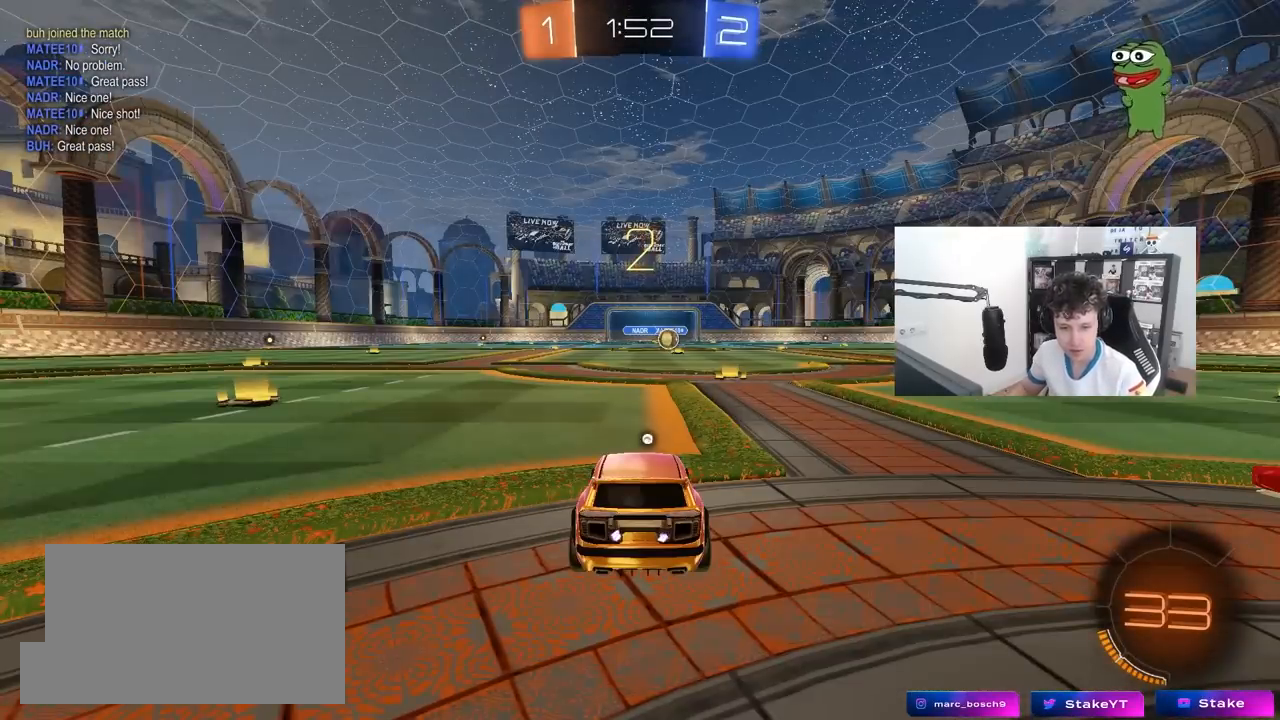
{"keys": [], "mouse": [], "mouse_move": "still", "events": []}
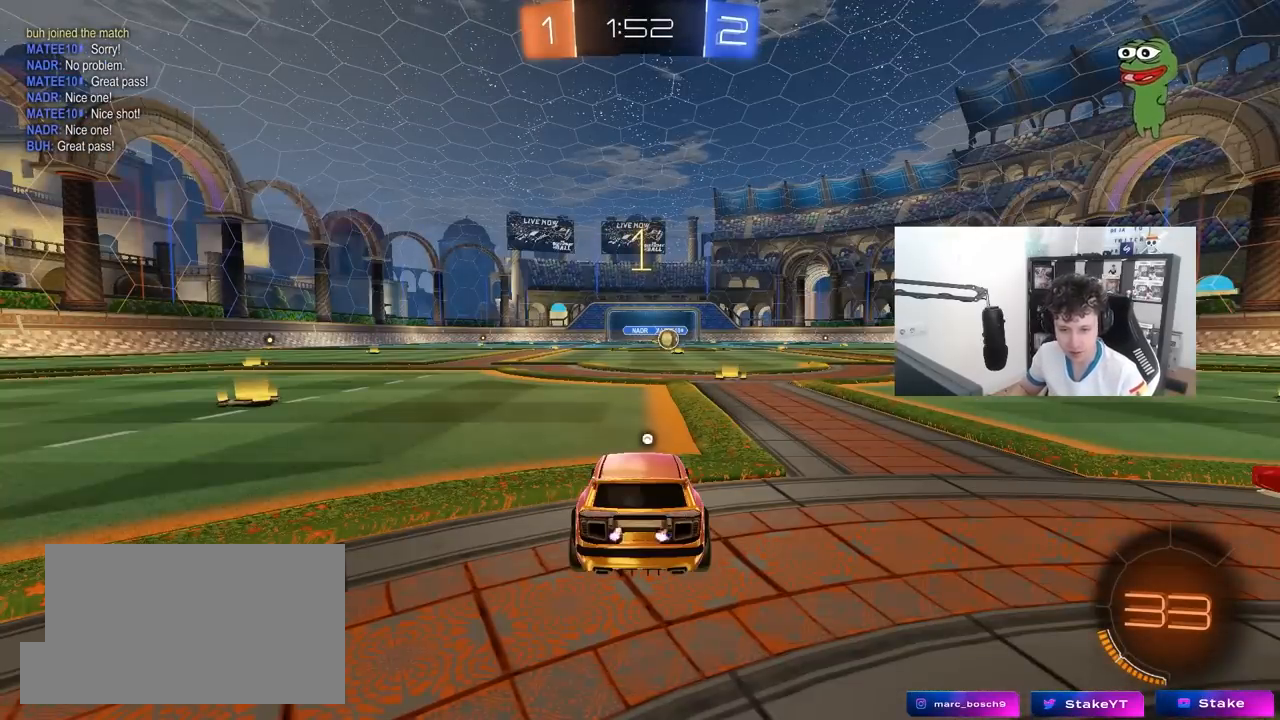
{"keys": ["w"], "mouse": ["left"], "mouse_move": "down-left", "events": [[33, "mouse_right", "down"], [33, "w", "down"], [83, "mouse_right", "up"], [167, "mouse_left", "down"]]}
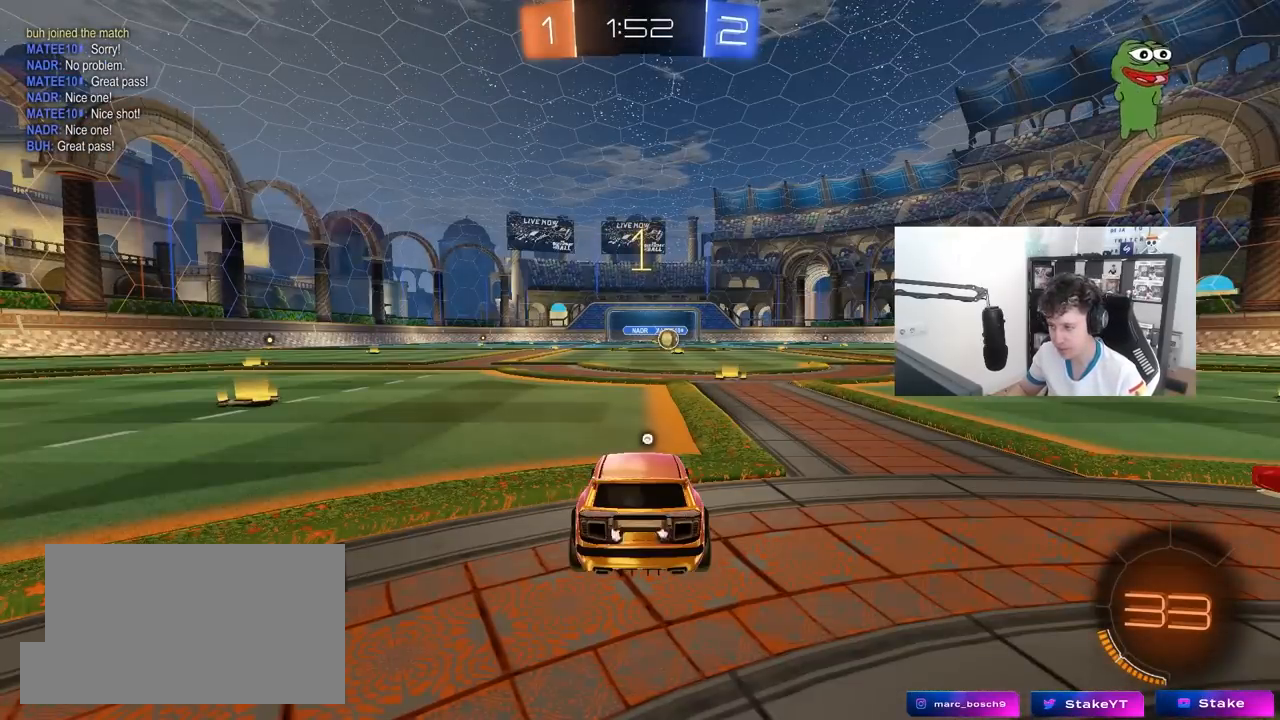
{"keys": ["space", "w"], "mouse": ["left", "right"], "mouse_move": "still", "events": [[50, "d", "down"], [233, "d", "up"], [467, "mouse_right", "down"], [467, "space", "down"]]}
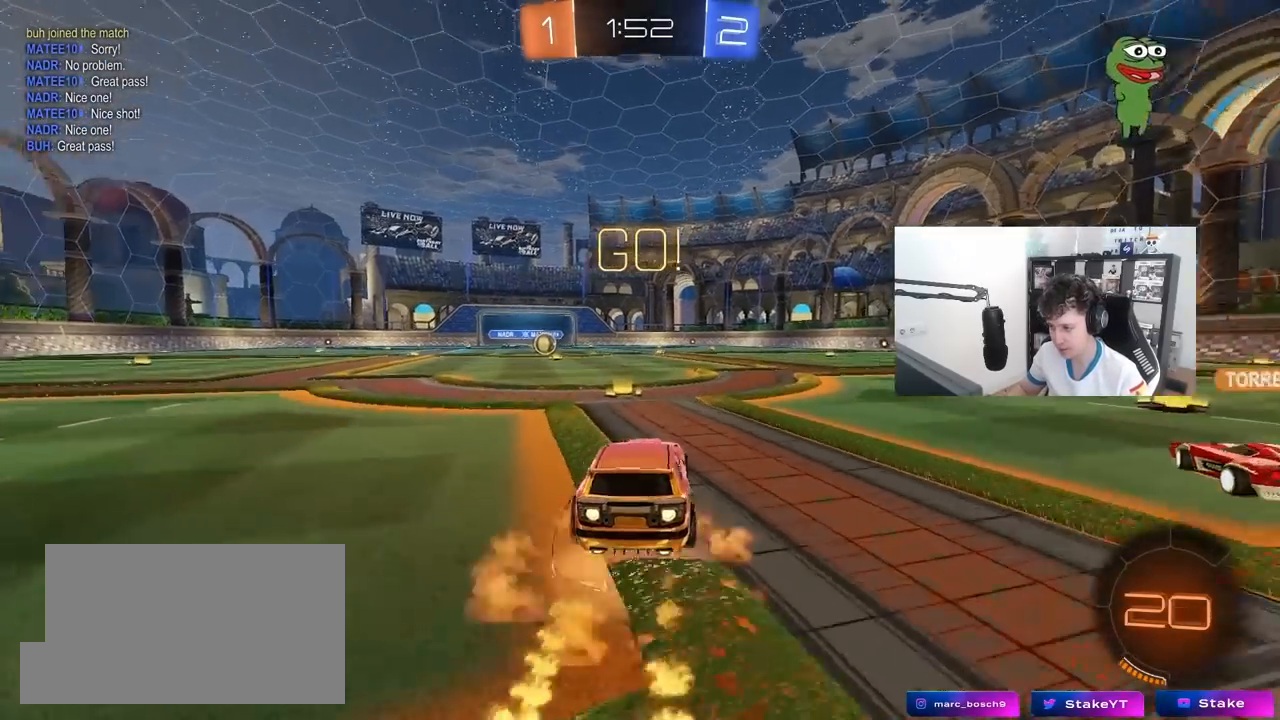
{"keys": ["a", "s", "shift"], "mouse": ["left"], "mouse_move": "still", "events": [[67, "a", "down"], [67, "mouse_right", "up"], [67, "shift", "down"], [100, "mouse_right", "down"], [100, "space", "up"], [150, "w", "up"], [200, "s", "down"], [250, "mouse_right", "up"]]}
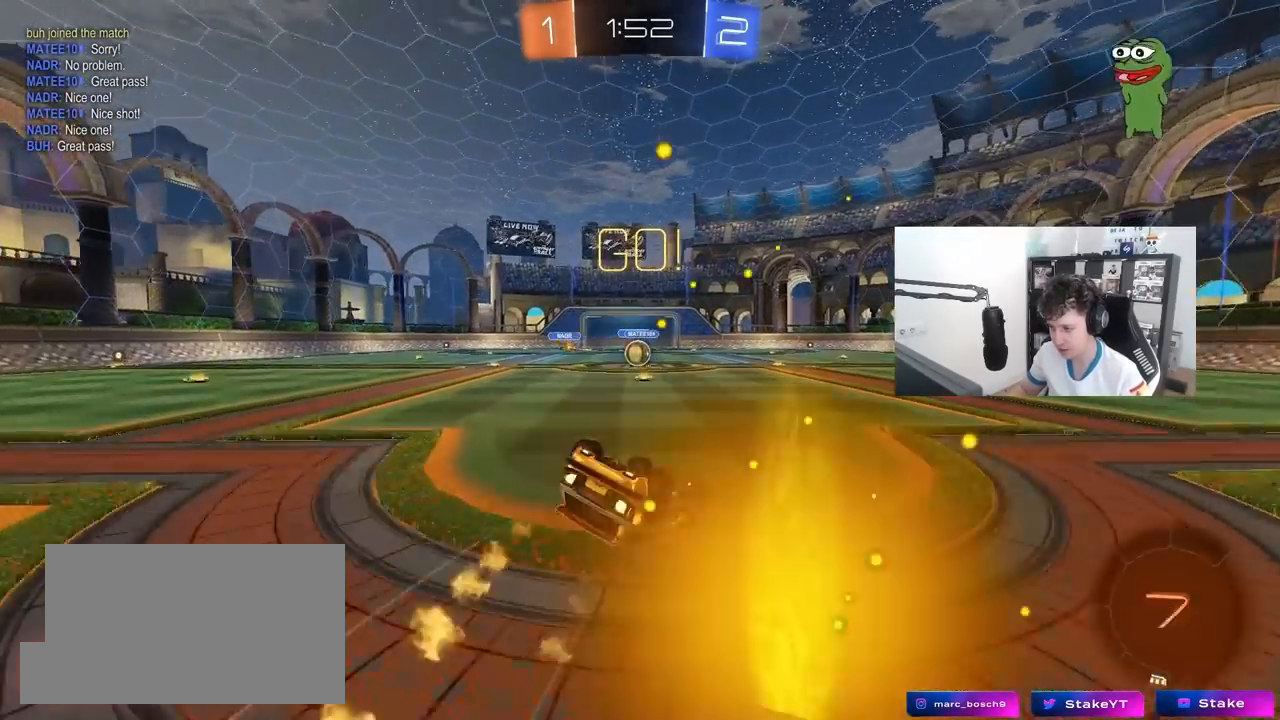
{"keys": [], "mouse": ["left"], "mouse_move": "still", "events": [[83, "s", "up"], [217, "s", "down"], [350, "shift", "up"], [450, "a", "up"], [450, "s", "up"]]}
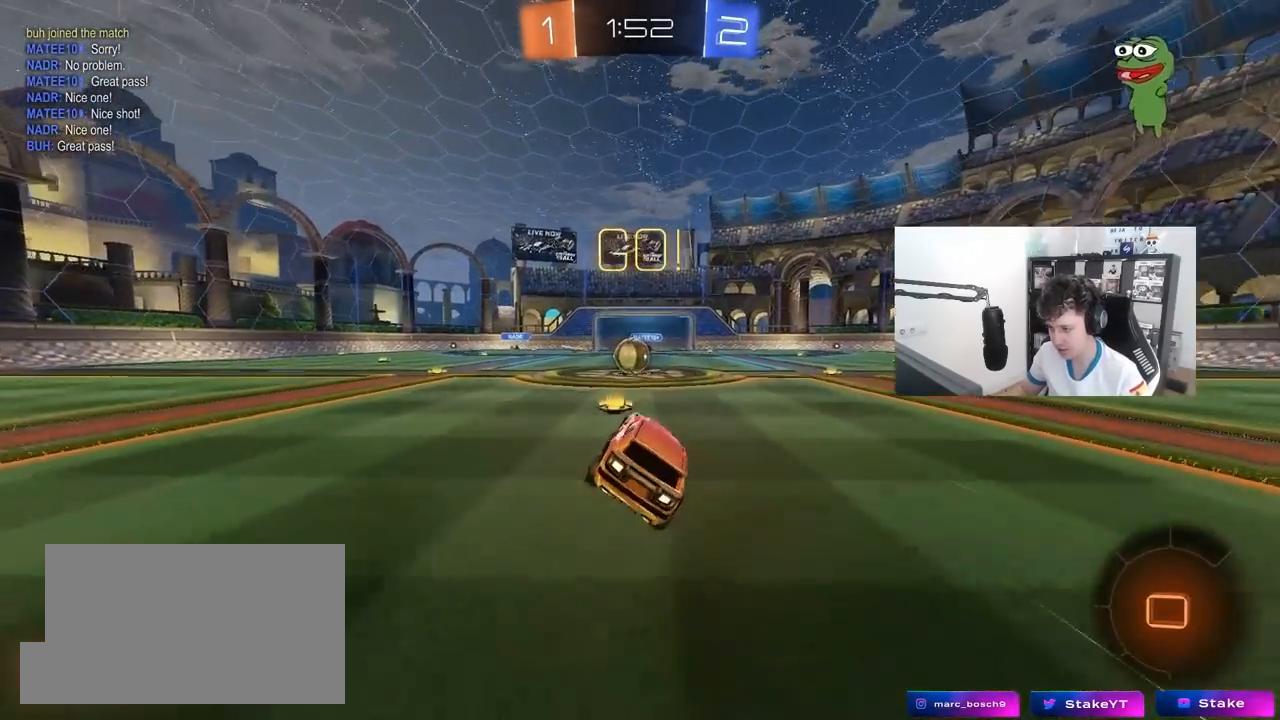
{"keys": [], "mouse": [], "mouse_move": "down-left", "events": [[83, "mouse_left", "up"], [133, "w", "down"], [183, "a", "down"], [367, "a", "up"], [367, "mouse_right", "down"], [367, "w", "up"], [417, "mouse_right", "up"]]}
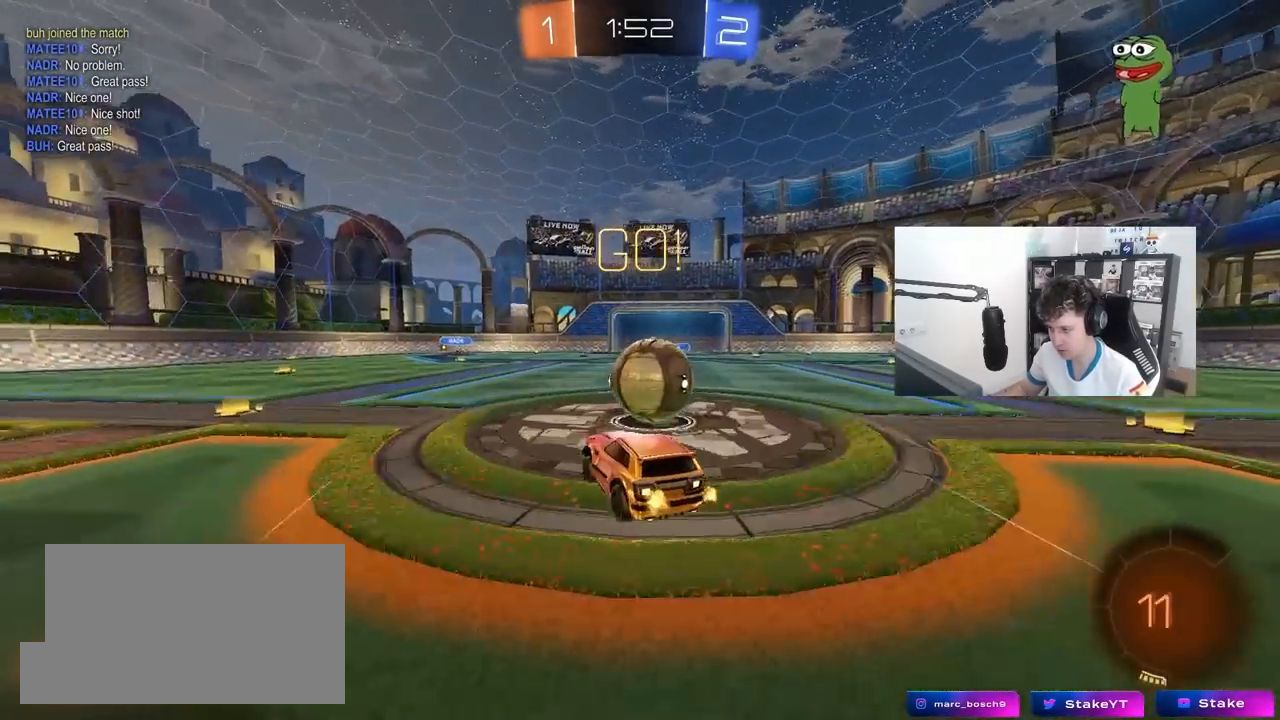
{"keys": ["d", "shift"], "mouse": [], "mouse_move": "still", "events": [[67, "d", "down"], [67, "shift", "down"], [150, "mouse_right", "down"], [333, "mouse_right", "up"]]}
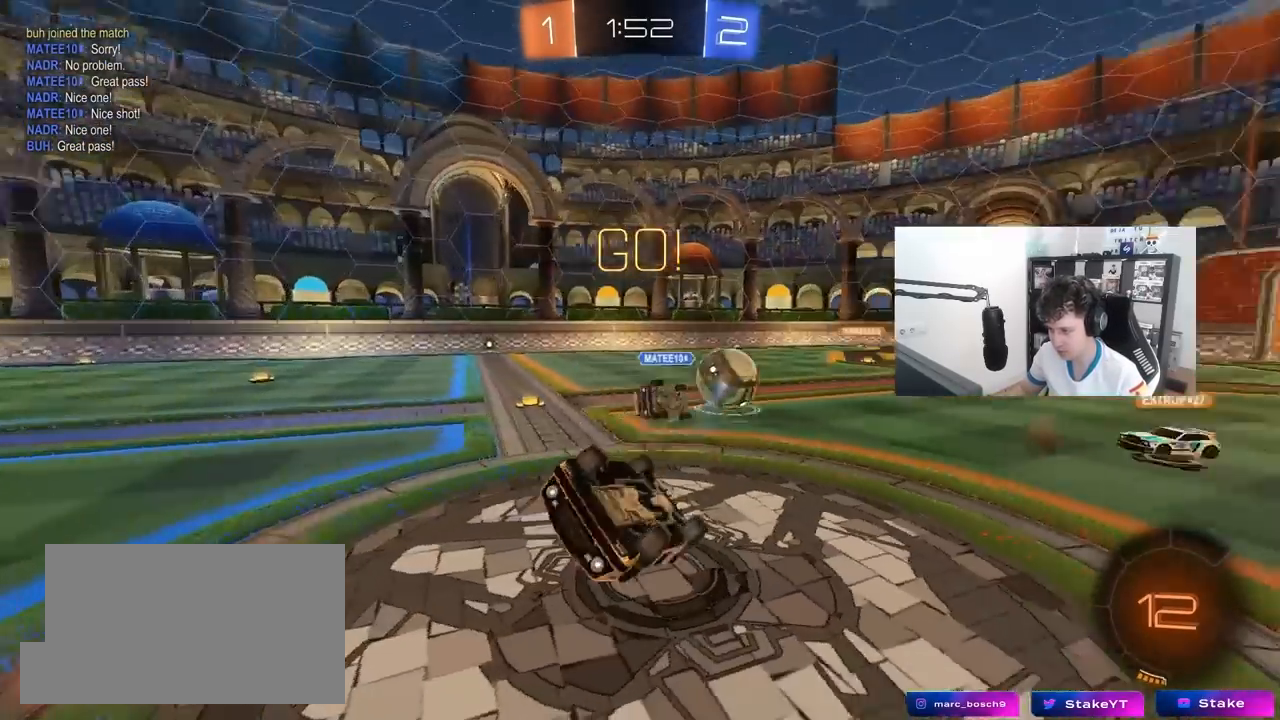
{"keys": [], "mouse": [], "mouse_move": "still", "events": [[400, "shift", "up"], [450, "d", "up"]]}
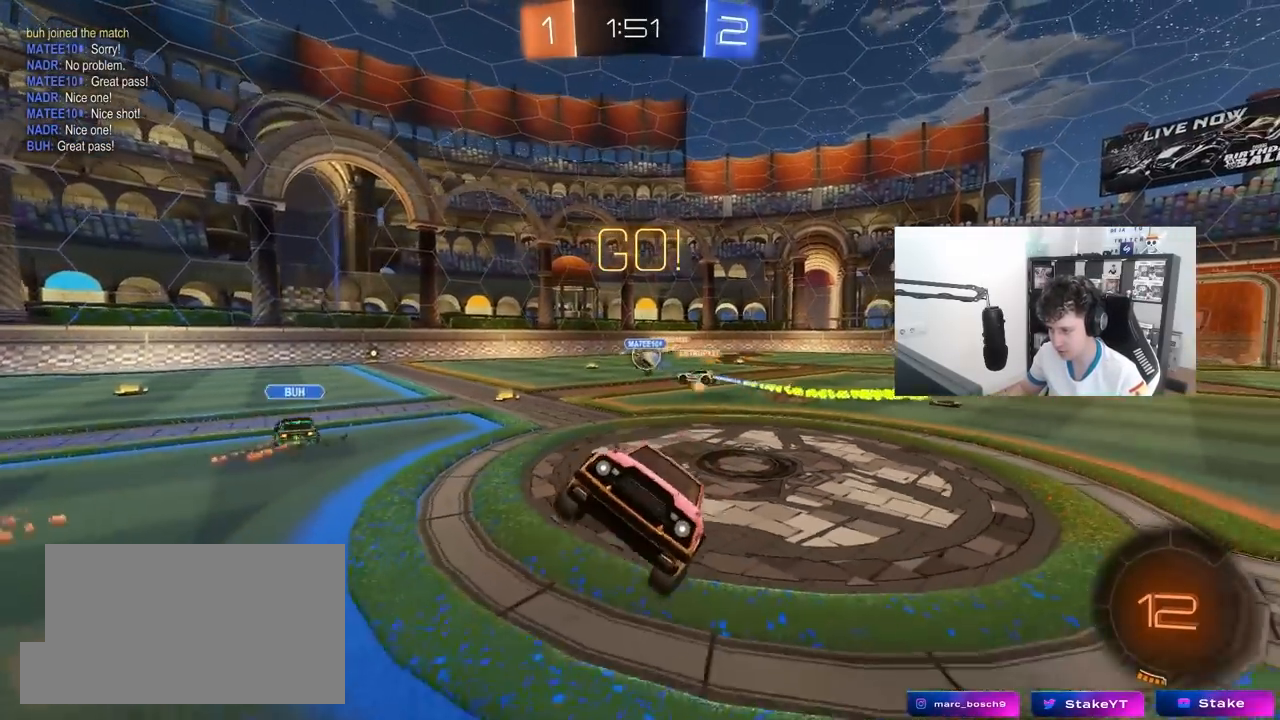
{"keys": ["a", "w"], "mouse": ["left"], "mouse_move": "still", "events": [[133, "a", "down"], [183, "w", "down"], [367, "mouse_left", "down"]]}
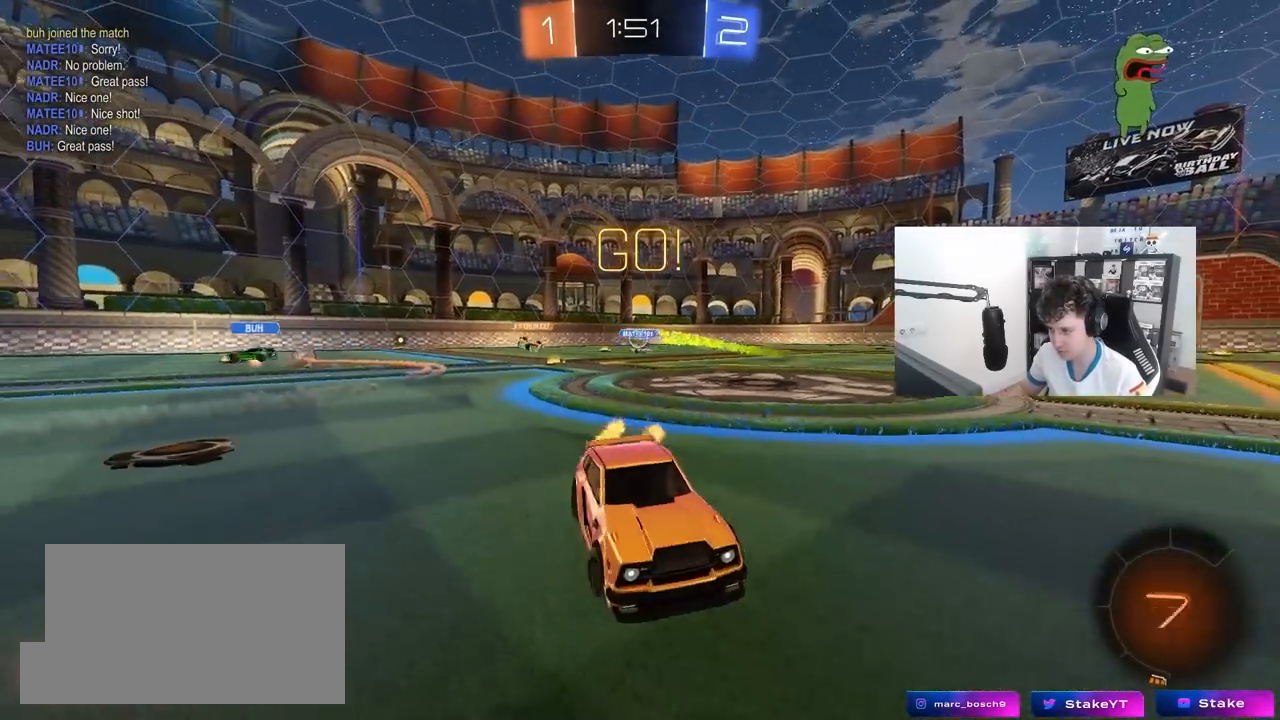
{"keys": ["space", "w"], "mouse": ["left", "right"], "mouse_move": "still", "events": [[333, "a", "up"], [333, "mouse_right", "down"], [433, "mouse_right", "up"], [483, "mouse_right", "down"], [483, "space", "down"]]}
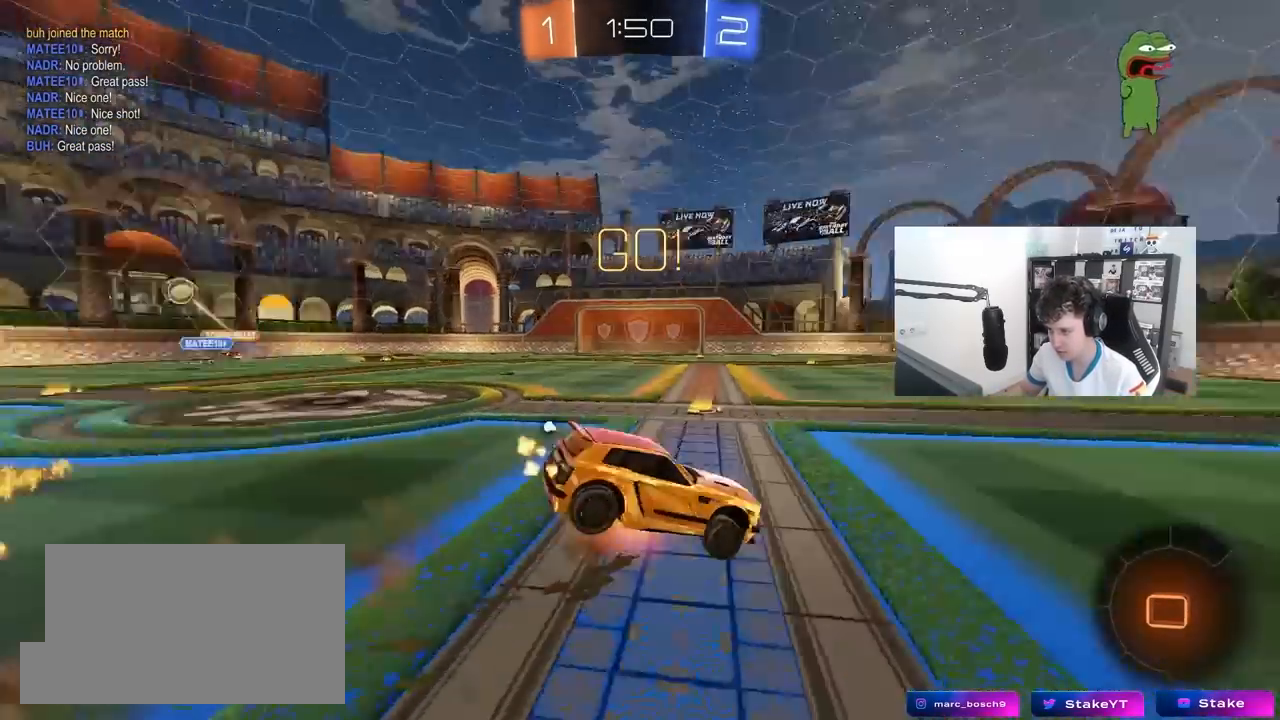
{"keys": ["w"], "mouse": [], "mouse_move": "still", "events": [[33, "mouse_left", "up"], [117, "space", "up"], [217, "mouse_right", "up"]]}
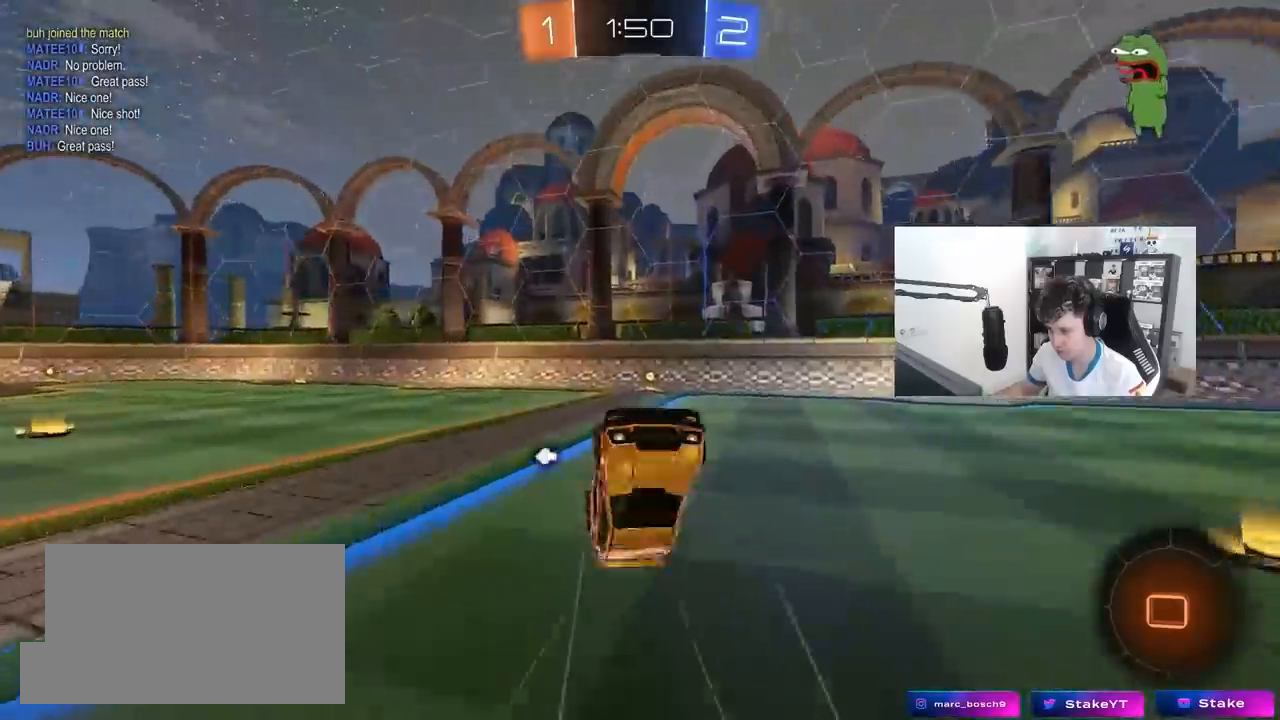
{"keys": ["w"], "mouse": [], "mouse_move": "still", "events": [[33, "w", "up"], [133, "space", "down"], [183, "d", "down"], [233, "d", "up"], [317, "space", "up"], [467, "w", "down"]]}
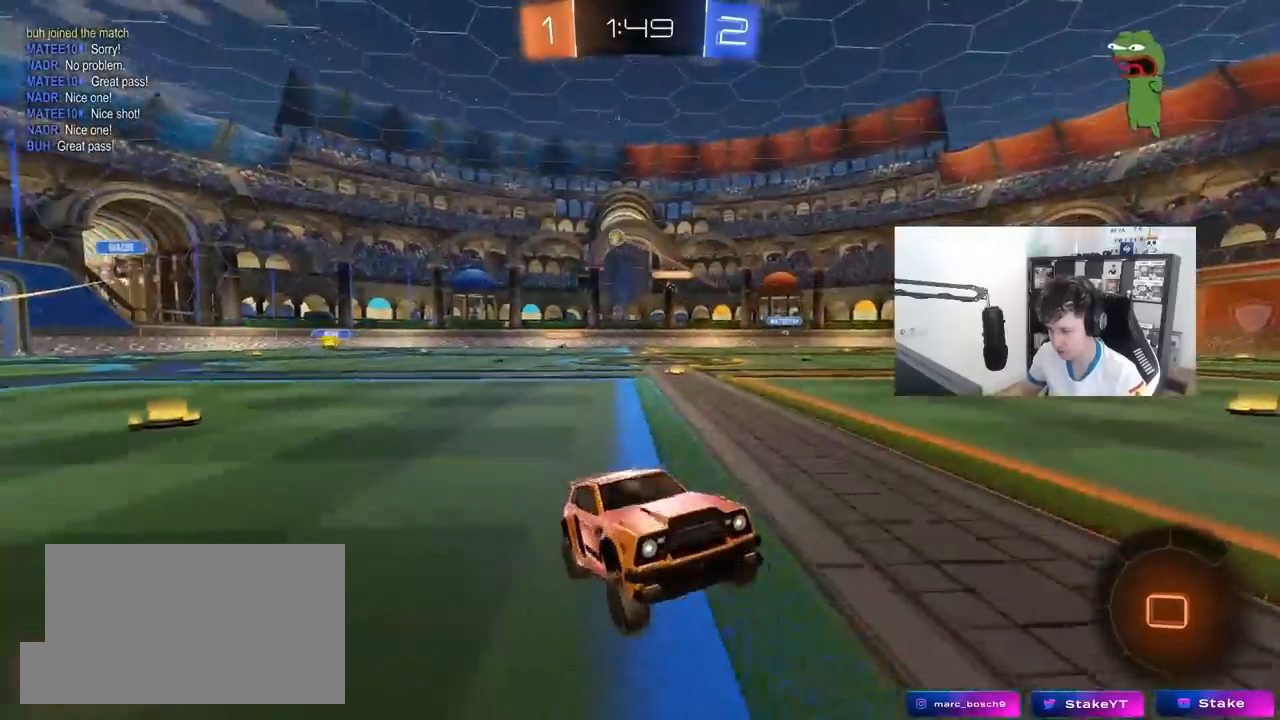
{"keys": ["d", "w"], "mouse": [], "mouse_move": "still", "events": [[200, "d", "down"], [250, "shift", "down"], [433, "shift", "up"]]}
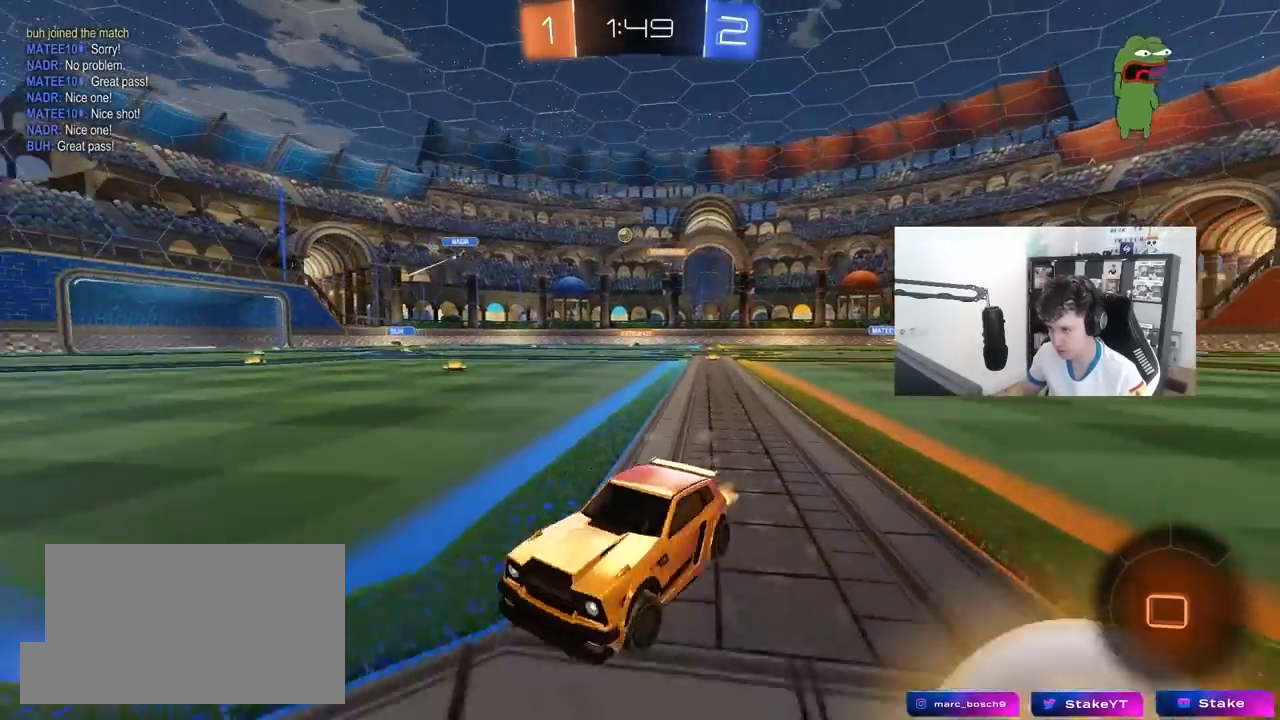
{"keys": ["d", "w"], "mouse": ["left"], "mouse_move": "still", "events": [[450, "mouse_left", "down"]]}
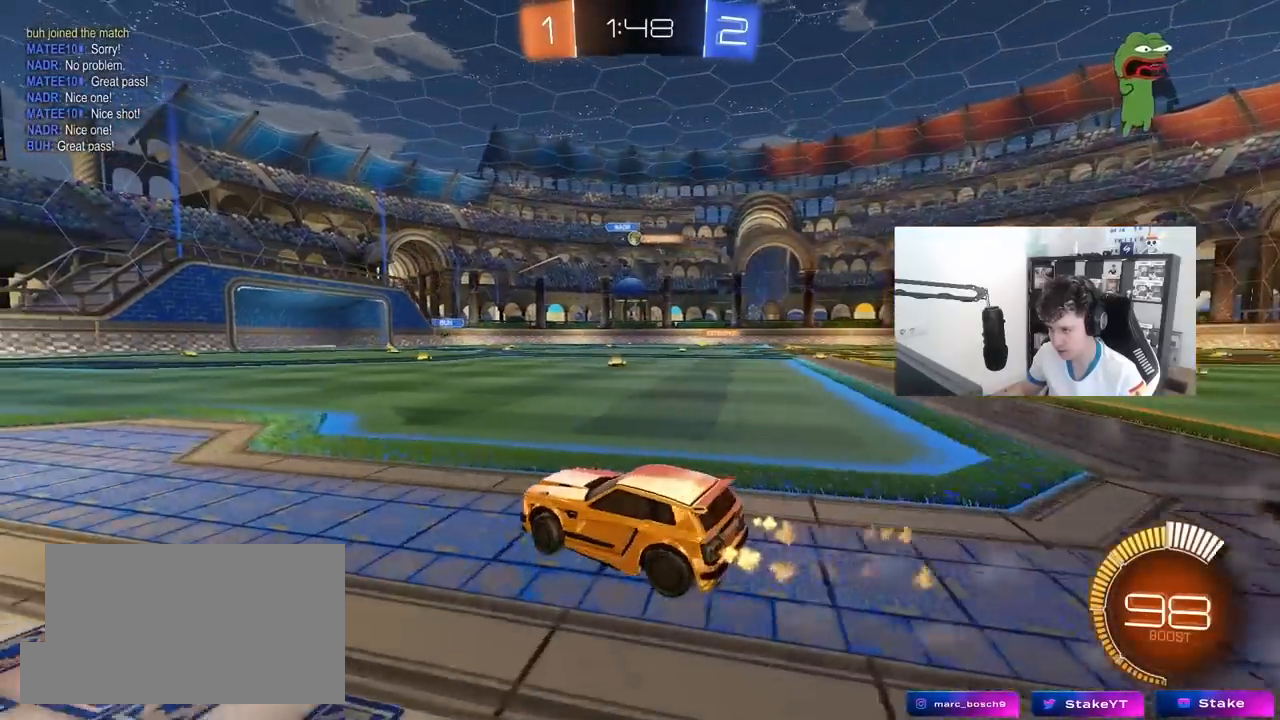
{"keys": ["d", "w"], "mouse": [], "mouse_move": "still", "events": [[183, "mouse_left", "up"], [233, "shift", "down"], [367, "shift", "up"]]}
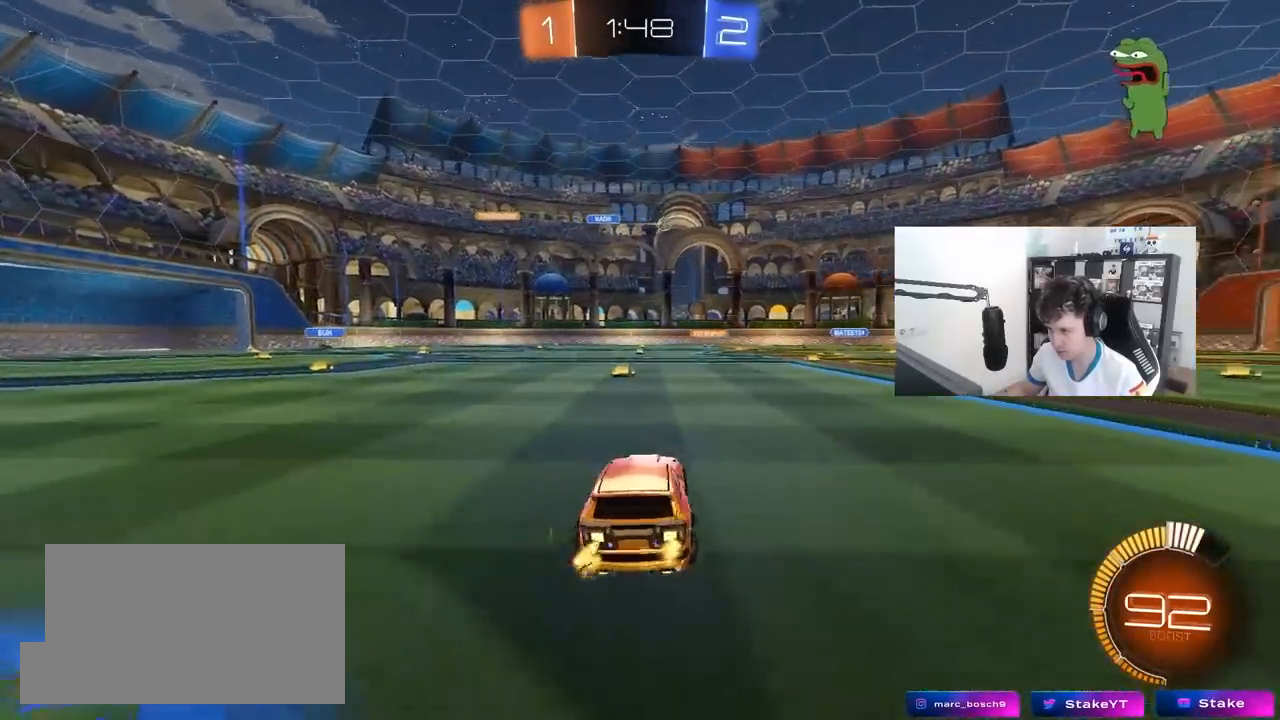
{"keys": ["d", "shift"], "mouse": ["left", "right"], "mouse_move": "down-left", "events": [[17, "mouse_left", "down"], [250, "d", "up"], [300, "mouse_right", "down"], [333, "d", "down"], [383, "mouse_right", "up"], [383, "shift", "down"], [433, "mouse_right", "down"], [483, "w", "up"]]}
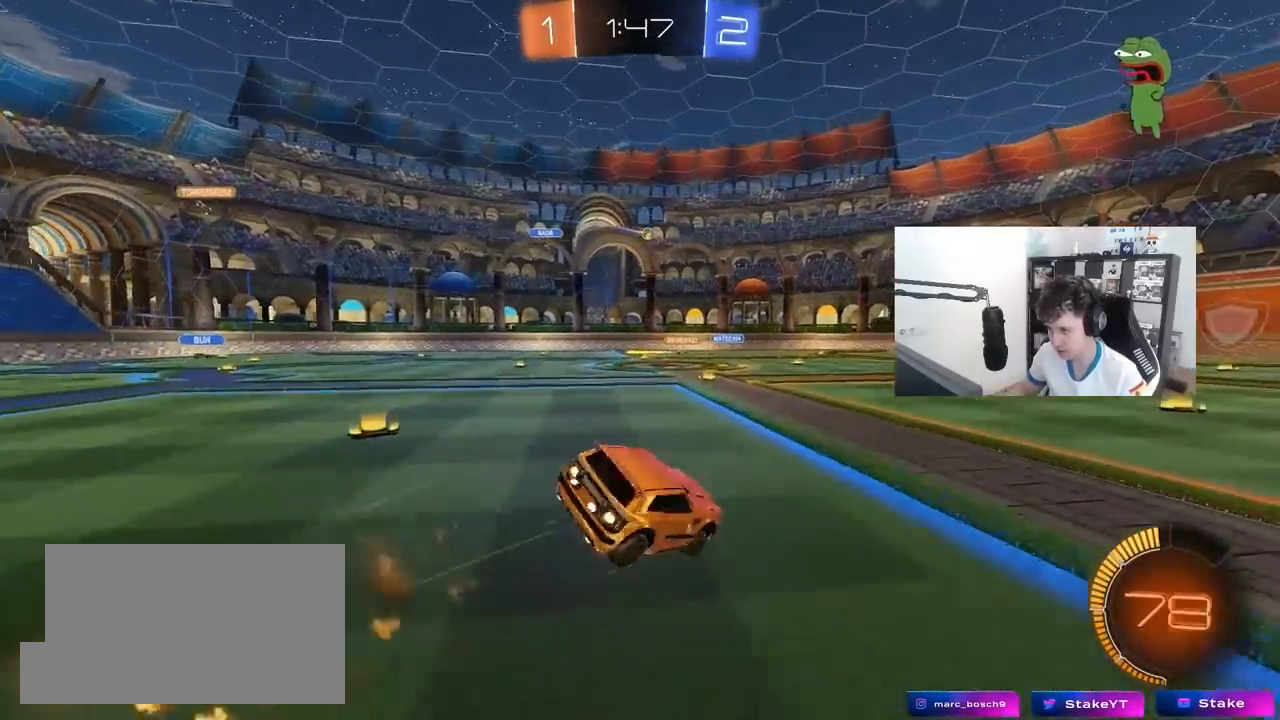
{"keys": ["d", "s", "shift"], "mouse": [], "mouse_move": "up", "events": [[33, "s", "down"], [117, "mouse_right", "up"], [350, "s", "up"], [400, "mouse_left", "up"], [450, "s", "down"]]}
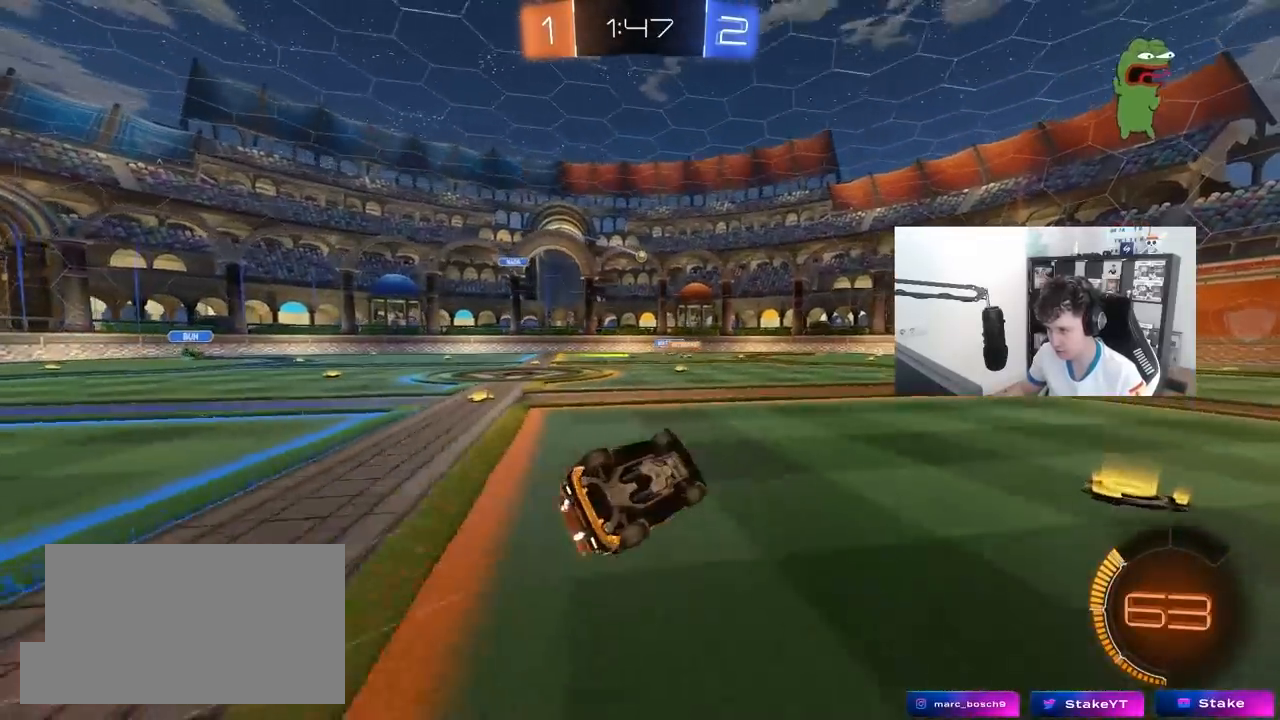
{"keys": ["w"], "mouse": [], "mouse_move": "still", "events": [[233, "s", "up"], [233, "shift", "up"], [283, "d", "up"], [467, "w", "down"]]}
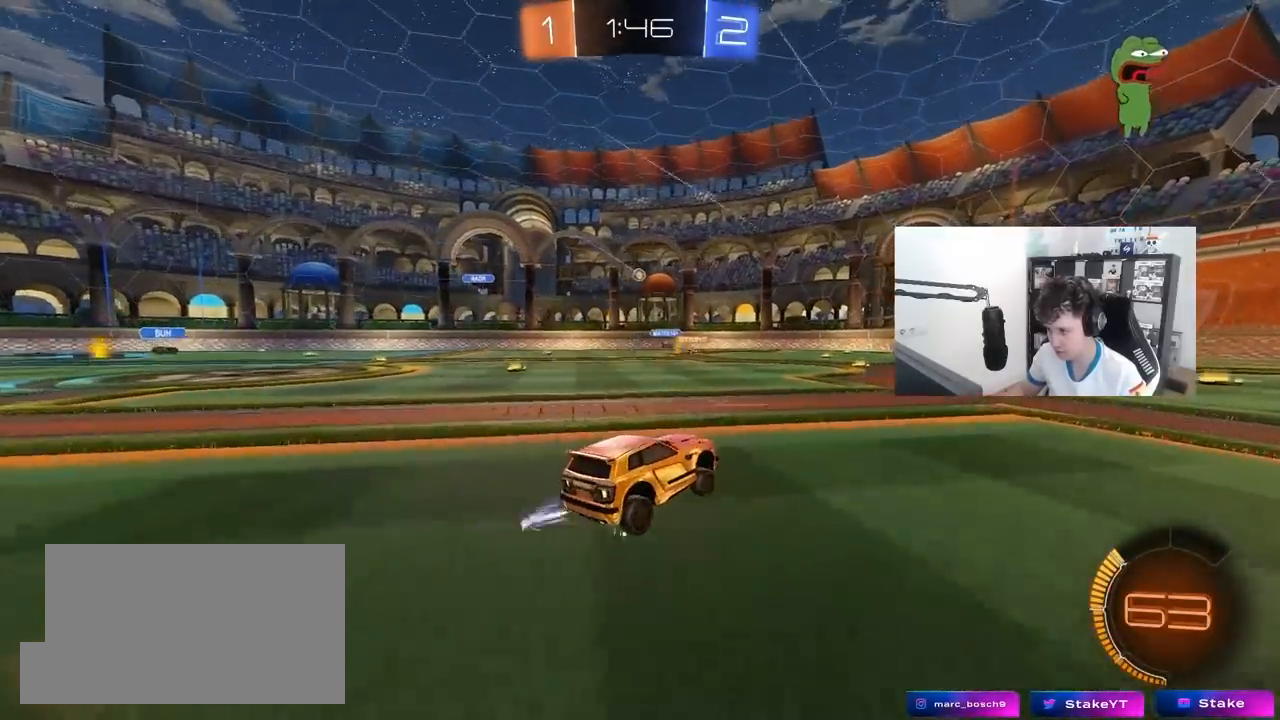
{"keys": ["w"], "mouse": [], "mouse_move": "still", "events": [[200, "a", "down"], [300, "a", "up"], [333, "d", "down"], [433, "d", "up"]]}
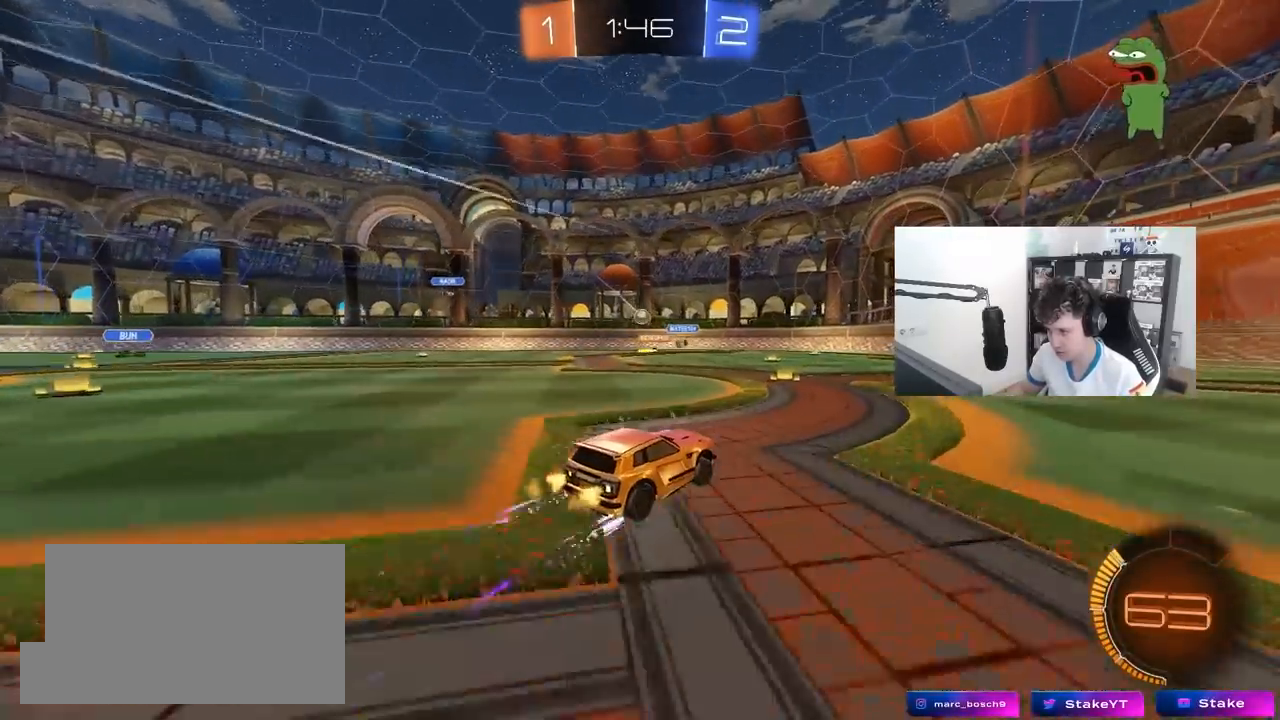
{"keys": ["d", "w"], "mouse": [], "mouse_move": "still", "events": [[33, "mouse_left", "down"], [167, "d", "down"], [167, "mouse_left", "up"], [400, "shift", "down"], [500, "shift", "up"]]}
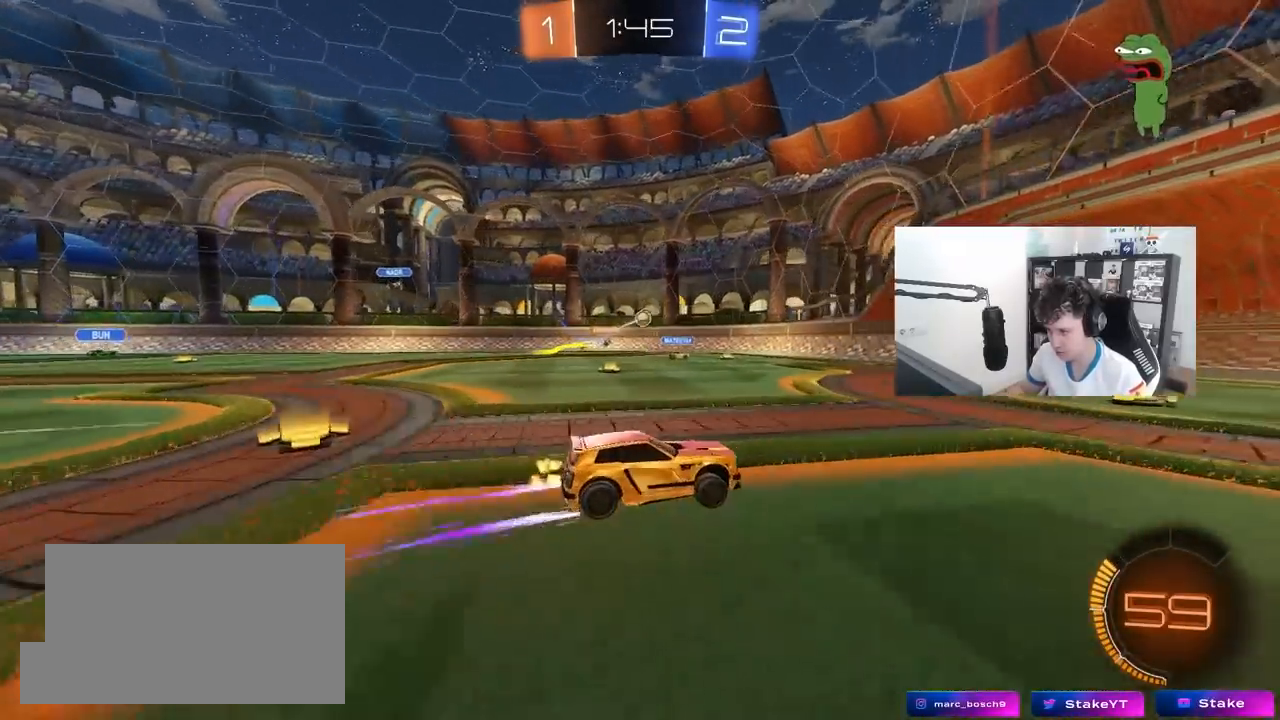
{"keys": ["a", "s"], "mouse": [], "mouse_move": "still", "events": [[33, "d", "up"], [83, "a", "down"], [183, "shift", "down"], [183, "w", "up"], [233, "s", "down"], [233, "shift", "up"]]}
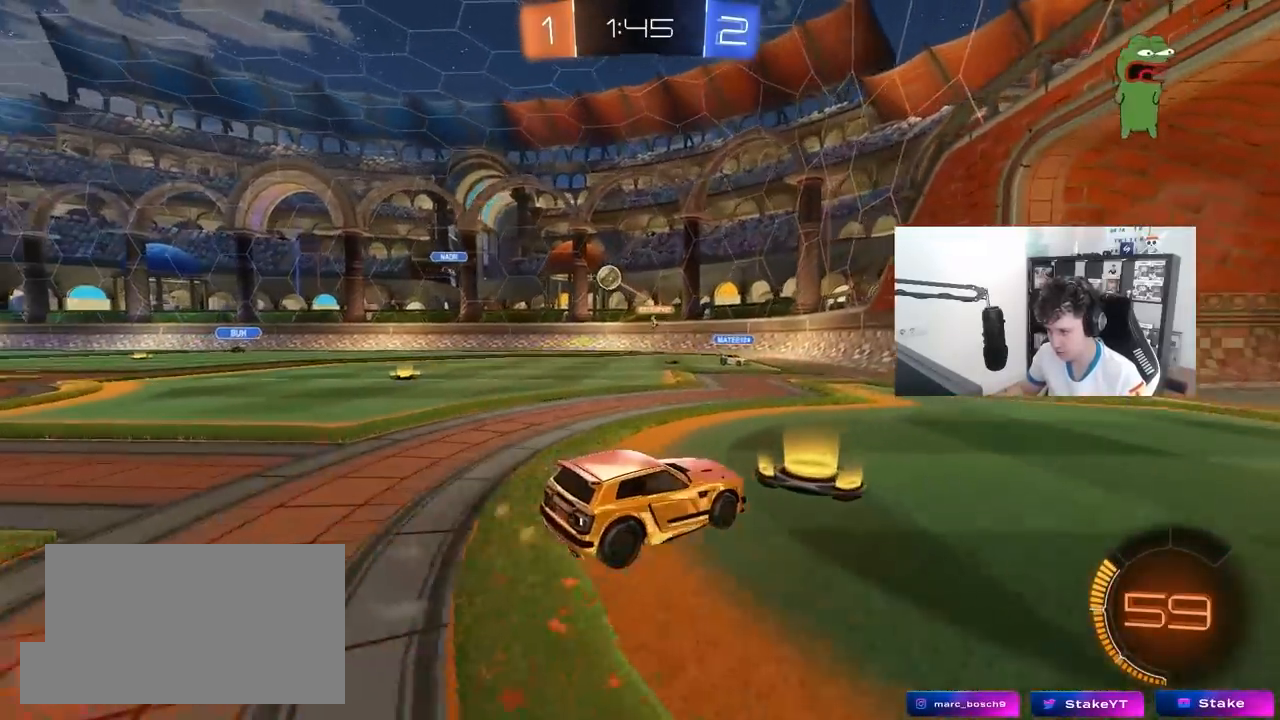
{"keys": ["d"], "mouse": [], "mouse_move": "still", "events": [[50, "a", "up"], [100, "s", "up"], [150, "d", "down"], [200, "w", "down"], [383, "mouse_right", "down"], [383, "shift", "down"], [433, "shift", "up"], [433, "w", "up"], [483, "mouse_right", "up"]]}
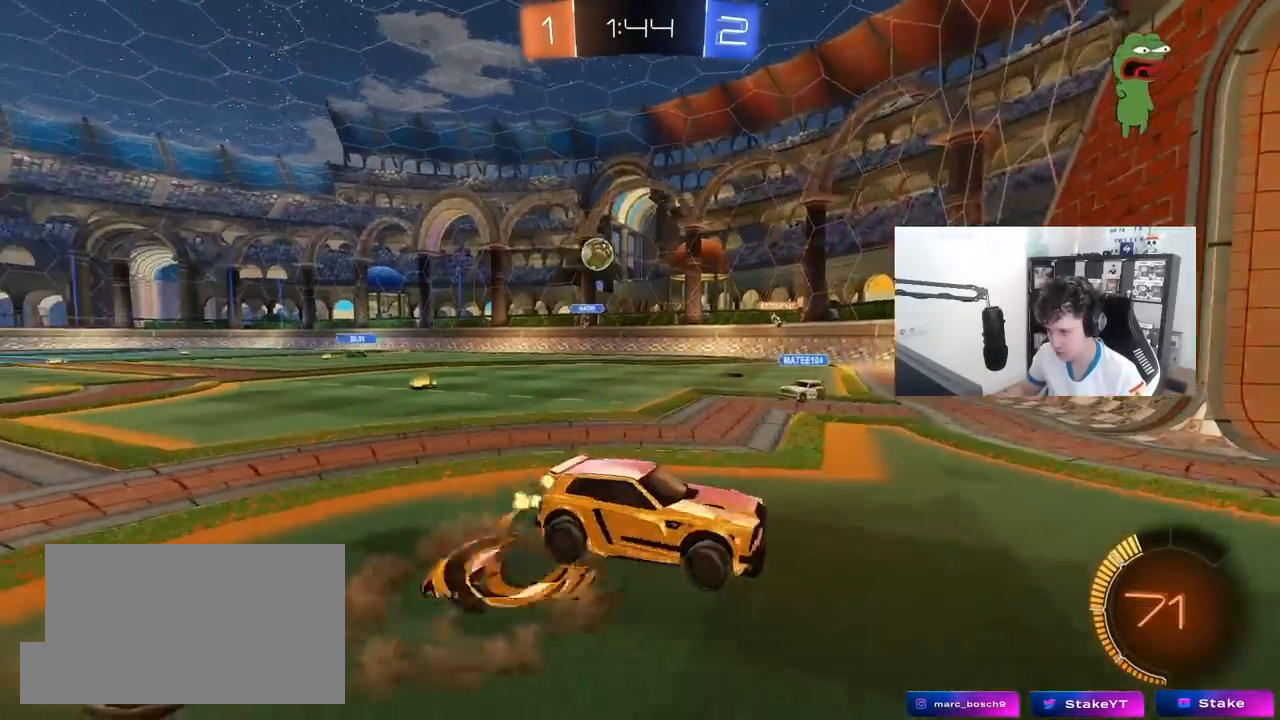
{"keys": ["s"], "mouse": [], "mouse_move": "still", "events": [[117, "d", "up"], [117, "w", "down"], [167, "w", "up"], [217, "mouse_left", "down"], [317, "a", "down"], [350, "mouse_left", "up"], [350, "s", "down"], [450, "a", "up"]]}